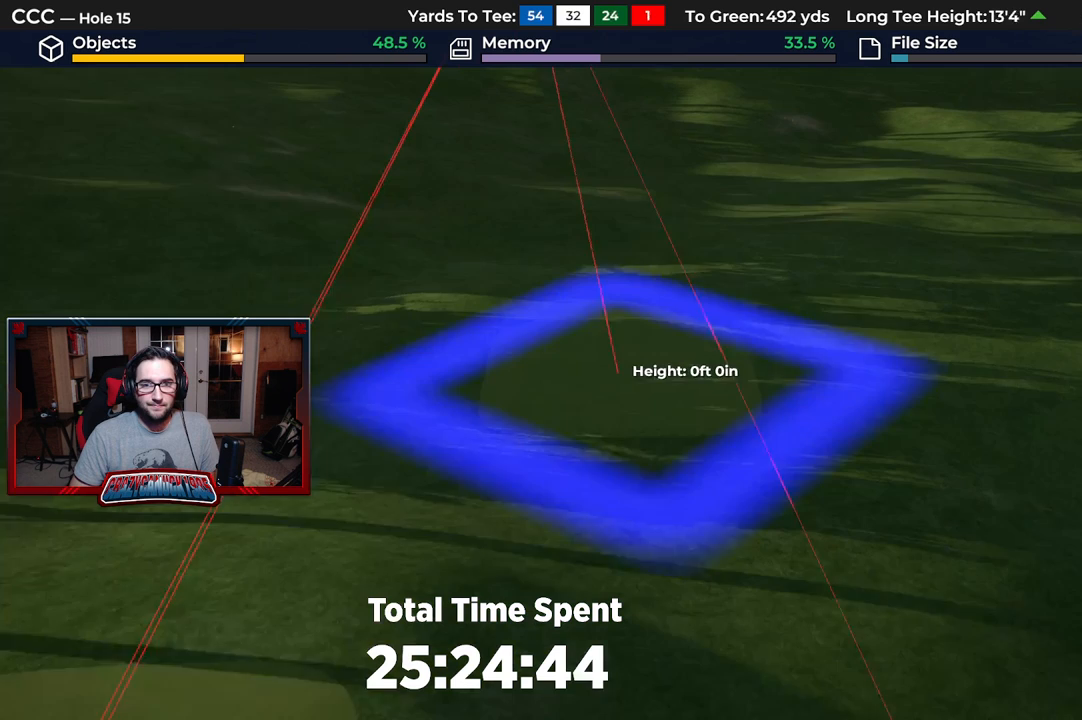
Gameplay with a controller (Xbox layout); each line is a JSON object with the inputs held at the frame after it. "events" lists button and stick changes between this image and that frame as [ms after this image, input, new state], when the widget could be followed in between.
{"buttons": ["DPAD_LEFT"], "left_stick": "center", "right_stick": "center", "events": [[33, "left_stick", "center"], [183, "DPAD_LEFT", "down"]]}
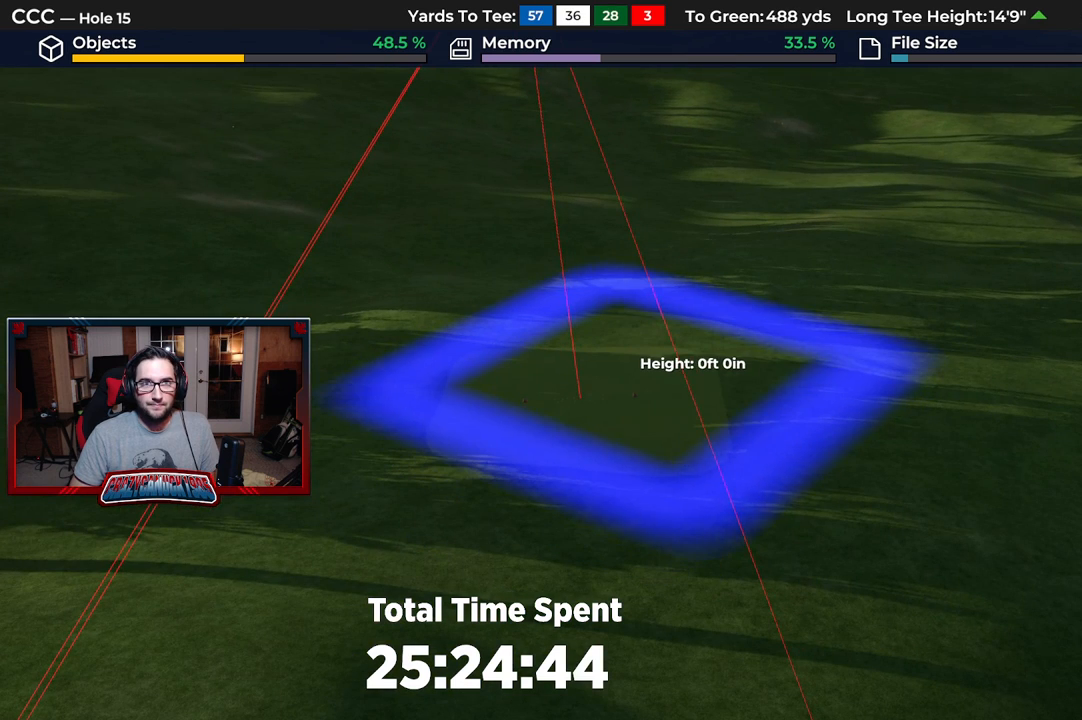
{"buttons": ["DPAD_LEFT"], "left_stick": "center", "right_stick": "center", "events": []}
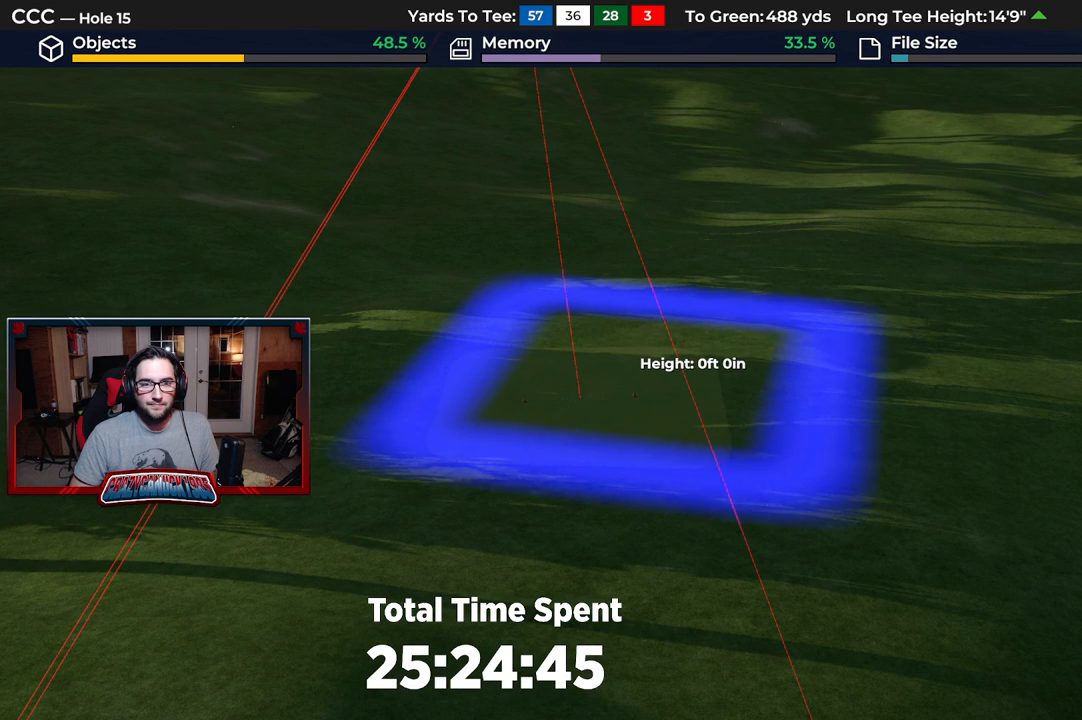
{"buttons": [], "left_stick": "down-left", "right_stick": "center", "events": [[167, "DPAD_LEFT", "up"], [467, "left_stick", "down-left"]]}
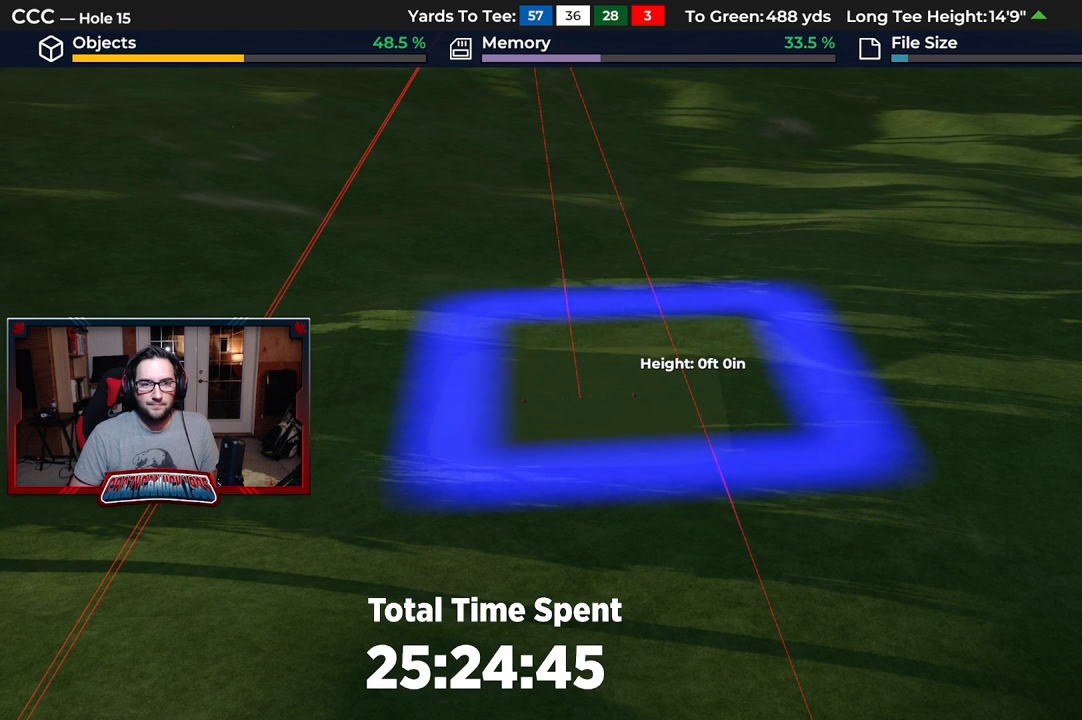
{"buttons": [], "left_stick": "center", "right_stick": "center", "events": [[133, "left_stick", "center"], [317, "left_stick", "left"], [417, "left_stick", "center"]]}
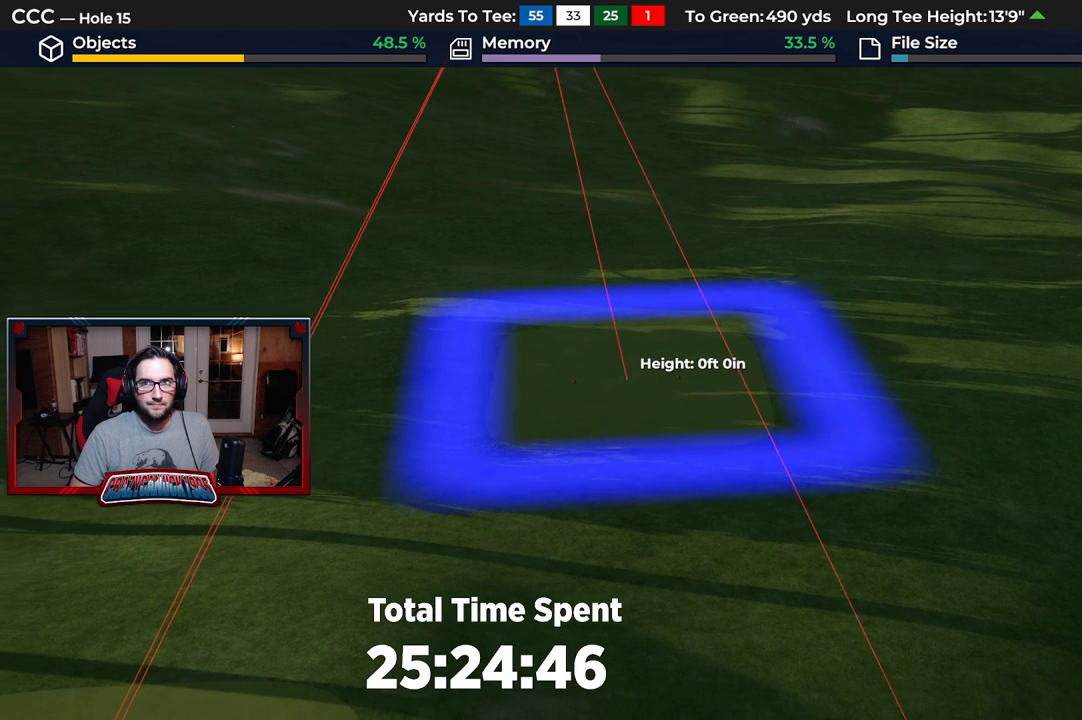
{"buttons": [], "left_stick": "center", "right_stick": "center", "events": [[167, "DPAD_RIGHT", "down"], [383, "DPAD_RIGHT", "up"]]}
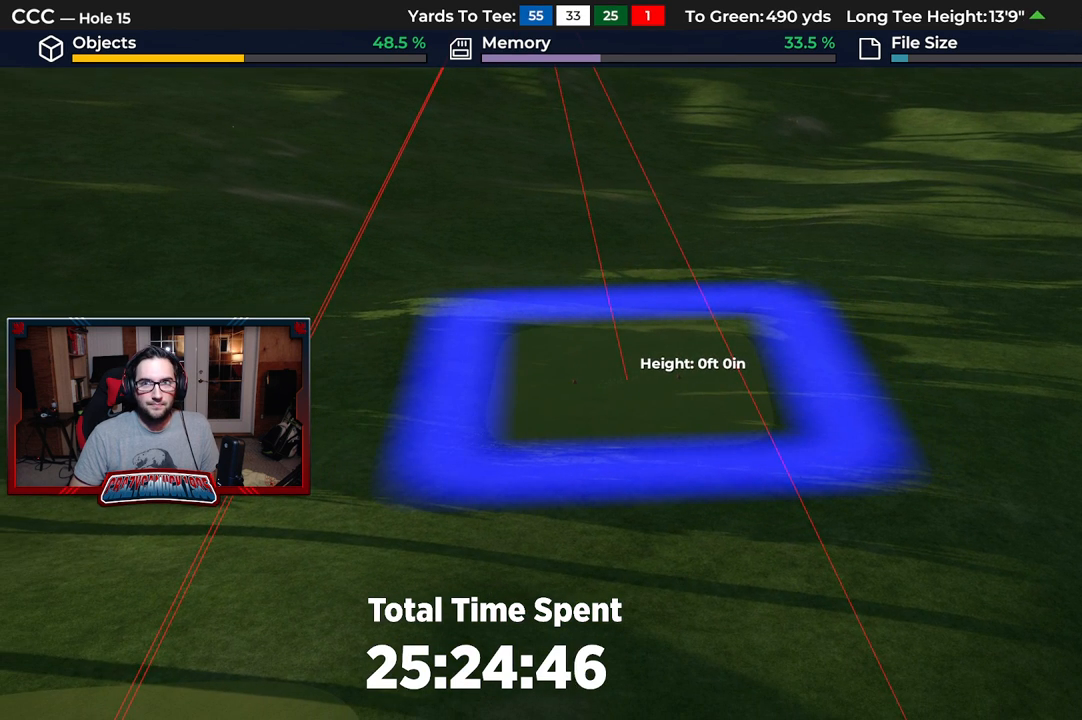
{"buttons": [], "left_stick": "center", "right_stick": "center", "events": [[217, "DPAD_RIGHT", "down"], [417, "DPAD_RIGHT", "up"]]}
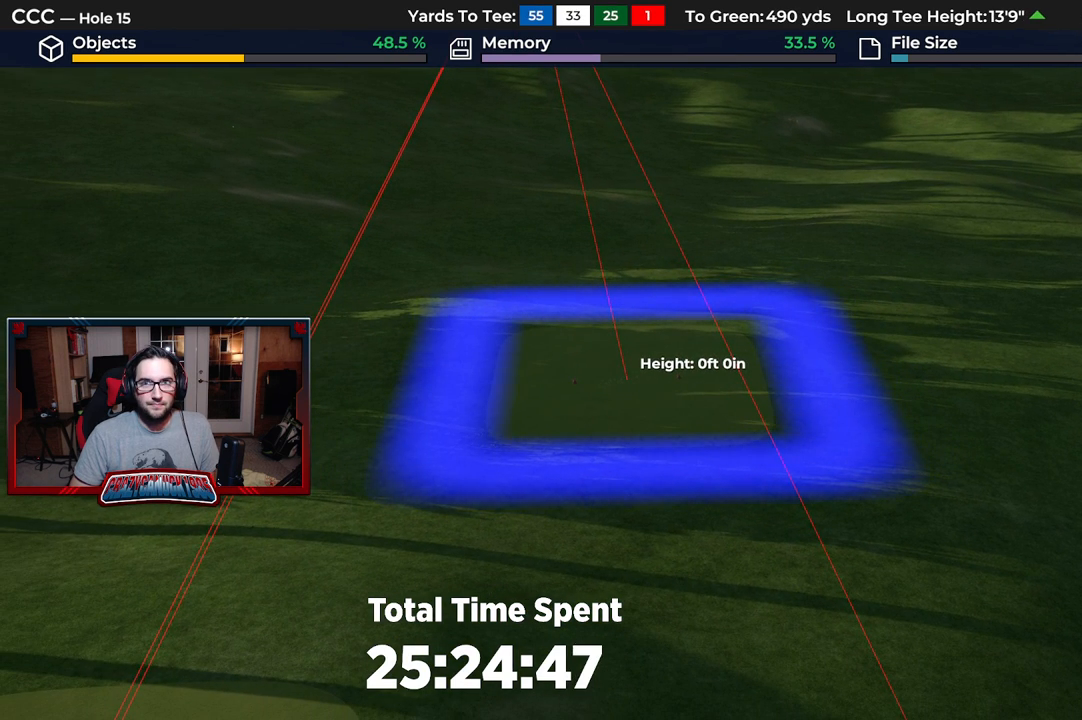
{"buttons": [], "left_stick": "center", "right_stick": "up", "events": [[67, "DPAD_UP", "down"], [367, "DPAD_UP", "up"], [483, "right_stick", "up"]]}
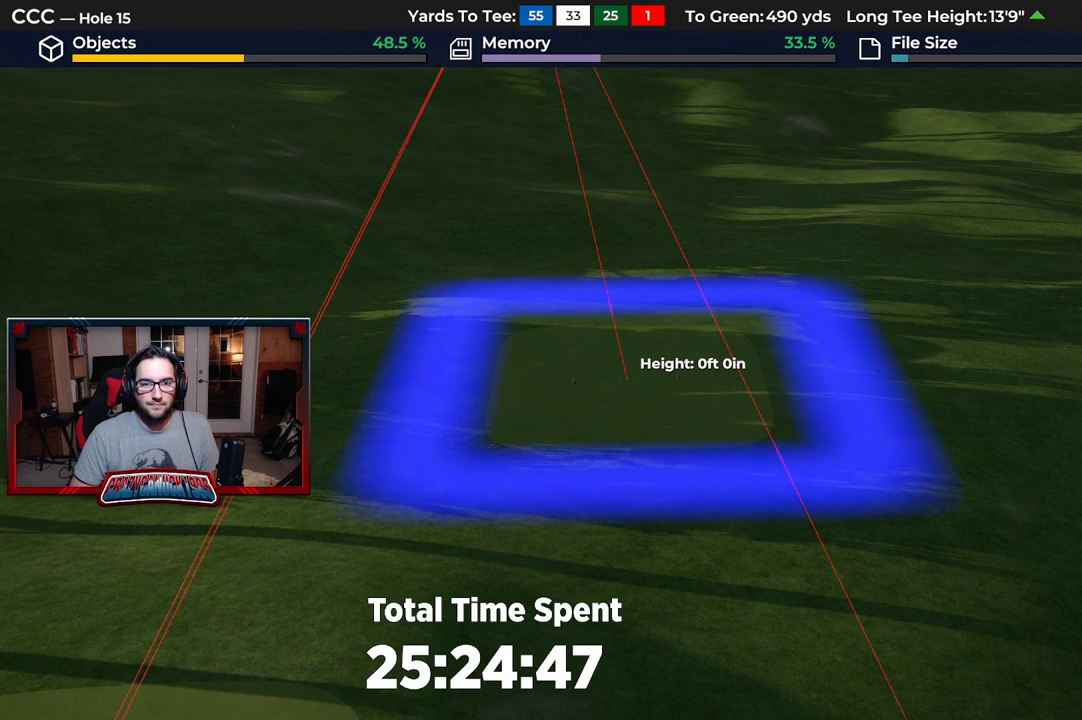
{"buttons": [], "left_stick": "center", "right_stick": "center", "events": [[233, "right_stick", "center"], [283, "left_stick", "down-left"], [367, "left_stick", "center"]]}
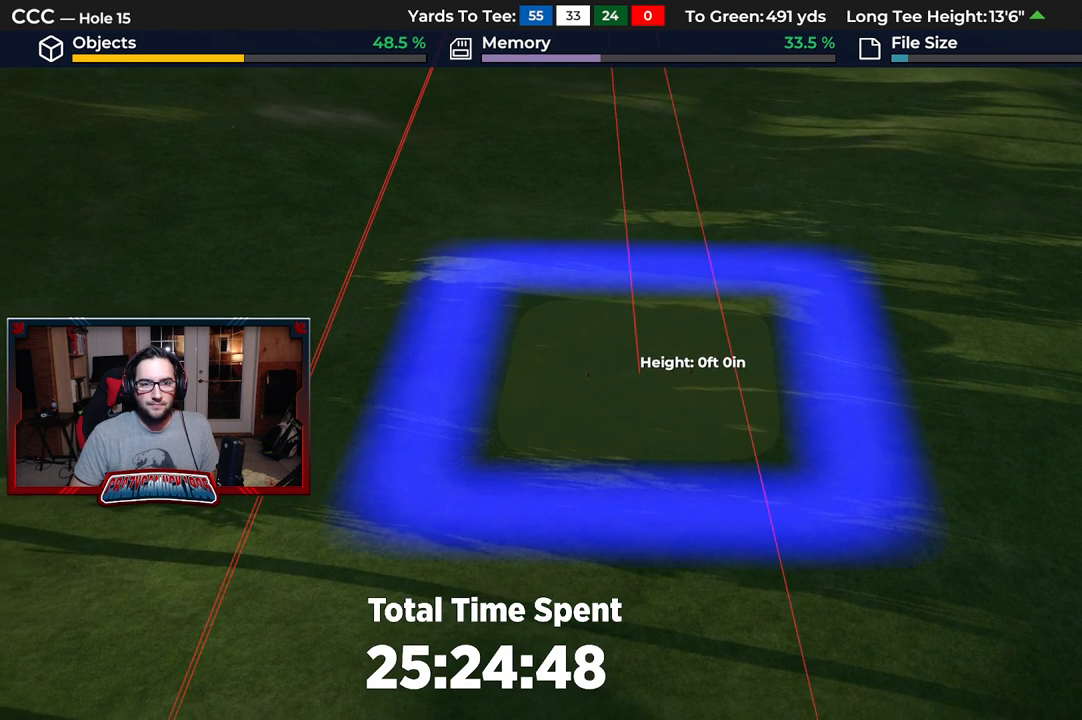
{"buttons": ["DPAD_UP"], "left_stick": "center", "right_stick": "center", "events": [[67, "DPAD_RIGHT", "down"], [233, "DPAD_RIGHT", "up"], [383, "DPAD_UP", "down"]]}
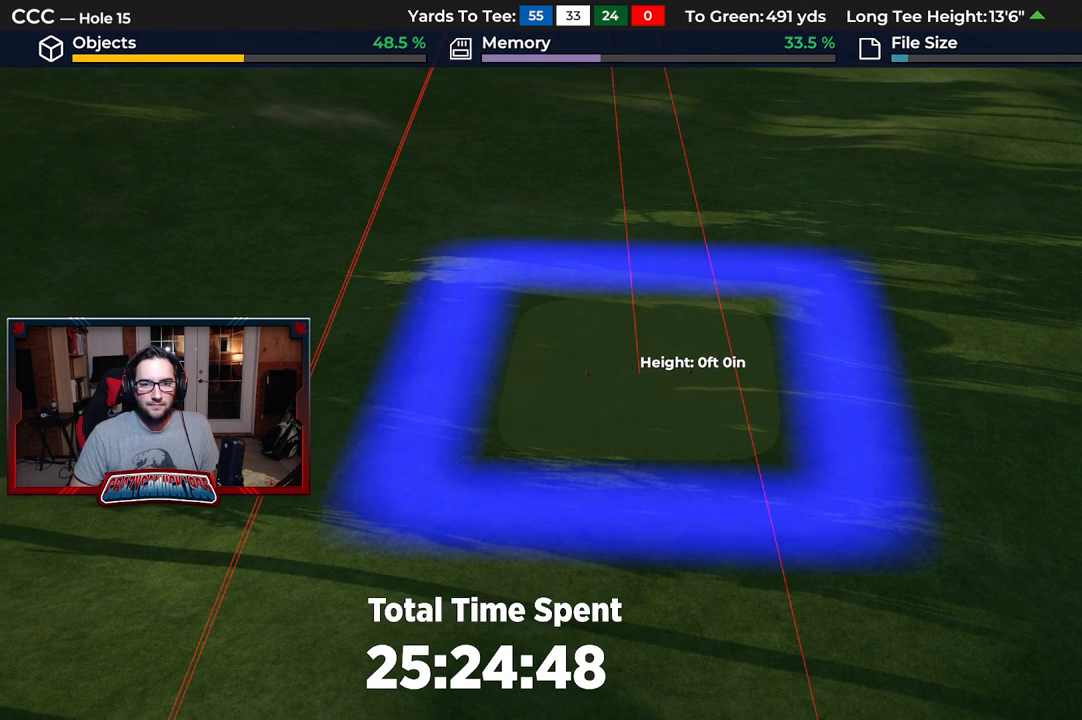
{"buttons": ["R1"], "left_stick": "center", "right_stick": "center", "events": [[83, "DPAD_UP", "up"], [200, "R1", "down"], [333, "R1", "up"], [417, "R1", "down"]]}
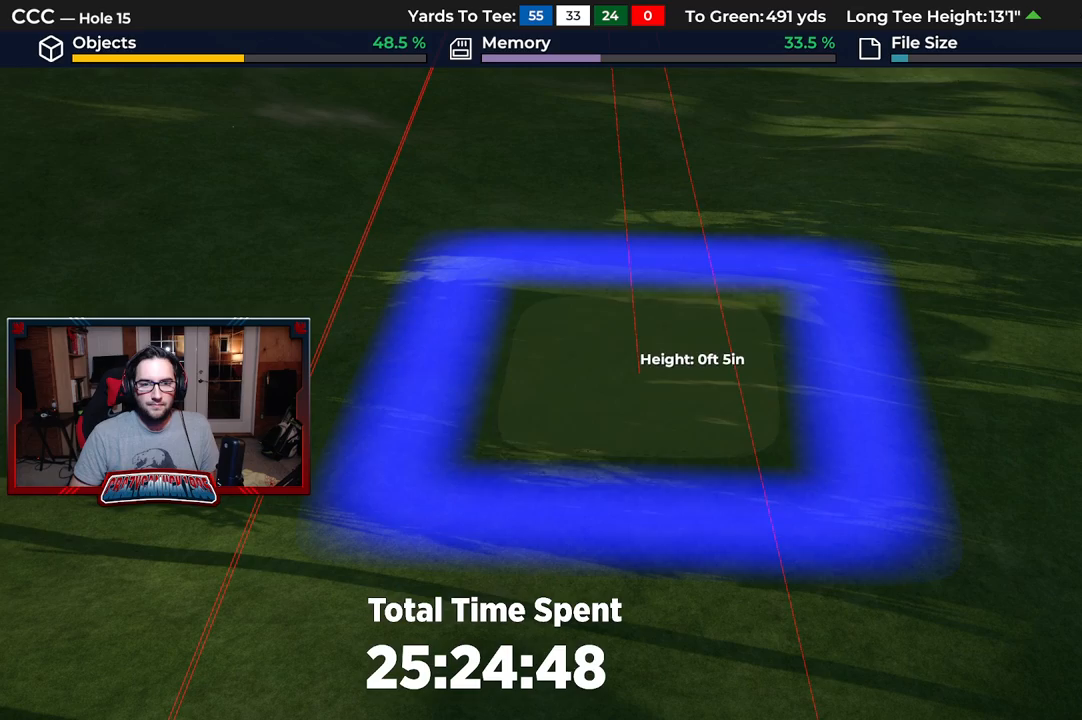
{"buttons": [], "left_stick": "center", "right_stick": "center", "events": [[50, "R1", "up"], [283, "A", "down"], [350, "A", "up"]]}
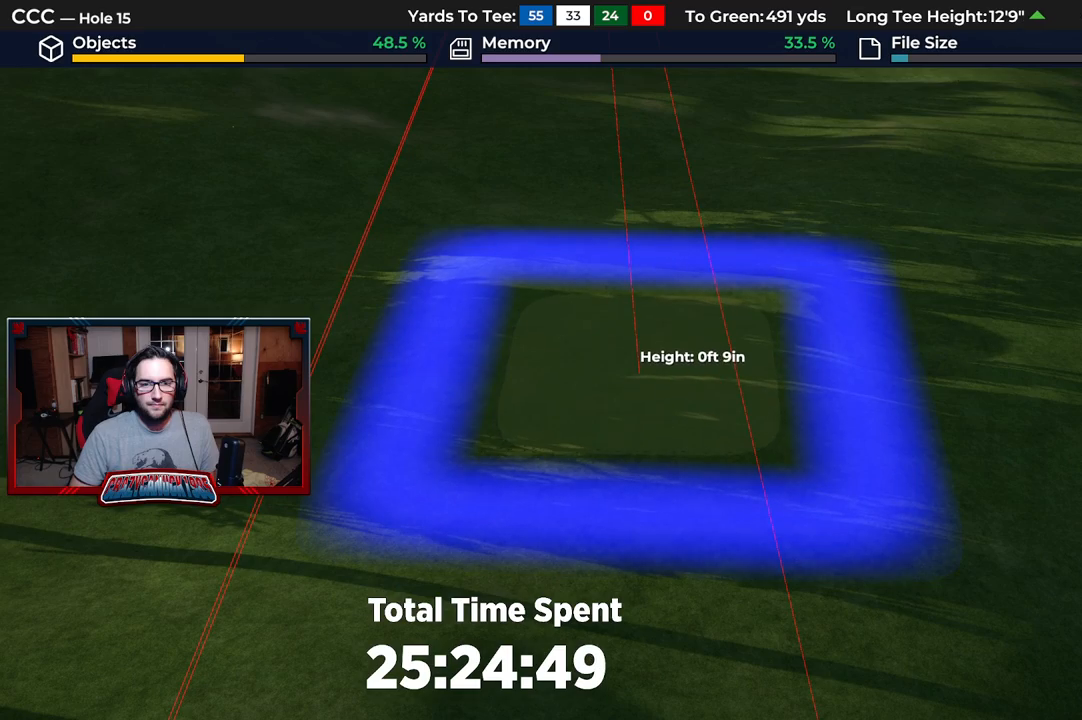
{"buttons": [], "left_stick": "center", "right_stick": "center", "events": []}
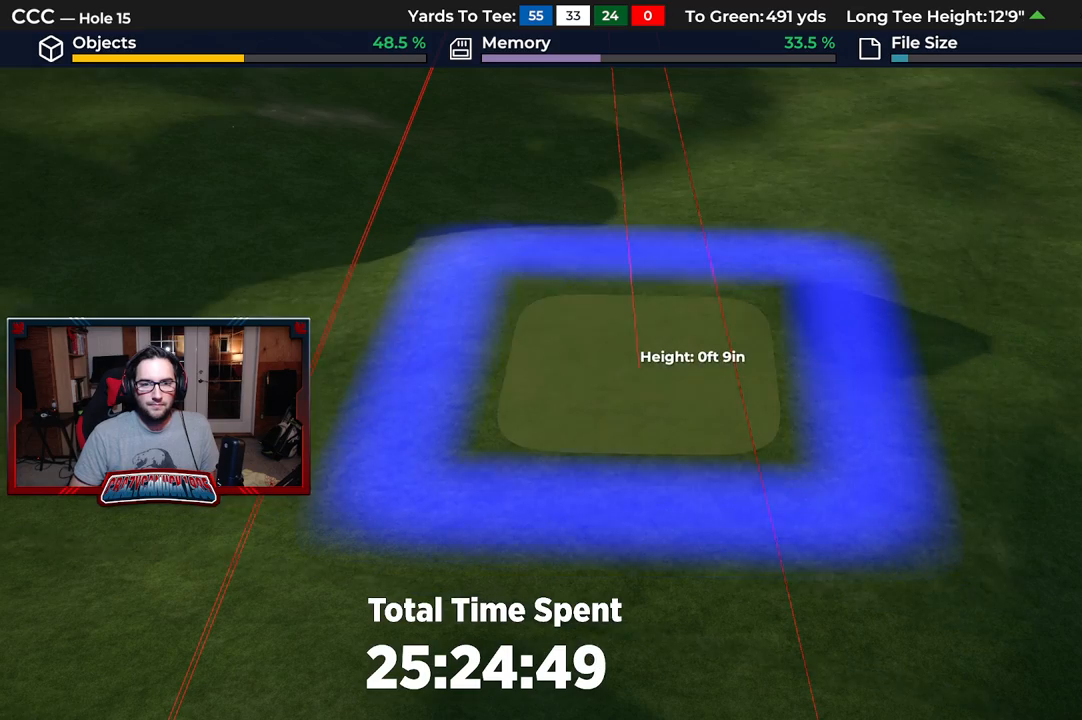
{"buttons": [], "left_stick": "down", "right_stick": "center", "events": [[200, "B", "down"], [300, "B", "up"], [383, "B", "down"], [450, "B", "up"], [483, "left_stick", "down"]]}
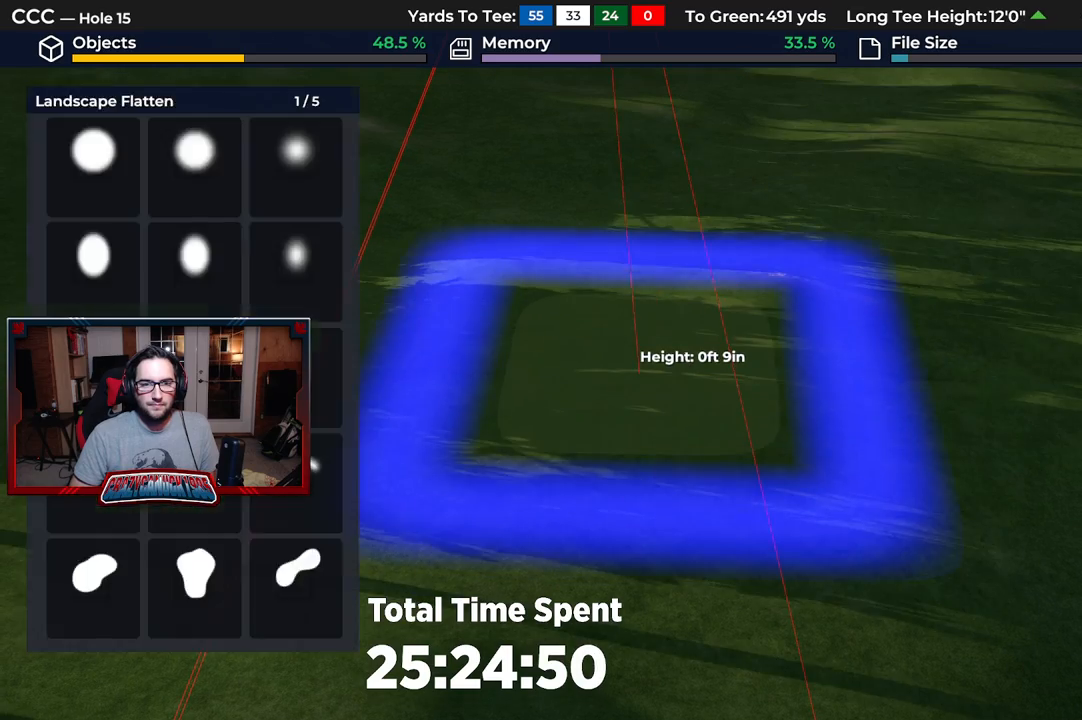
{"buttons": [], "left_stick": "center", "right_stick": "down", "events": [[100, "L2", "down"], [217, "right_stick", "down"], [367, "L2", "up"], [400, "left_stick", "center"]]}
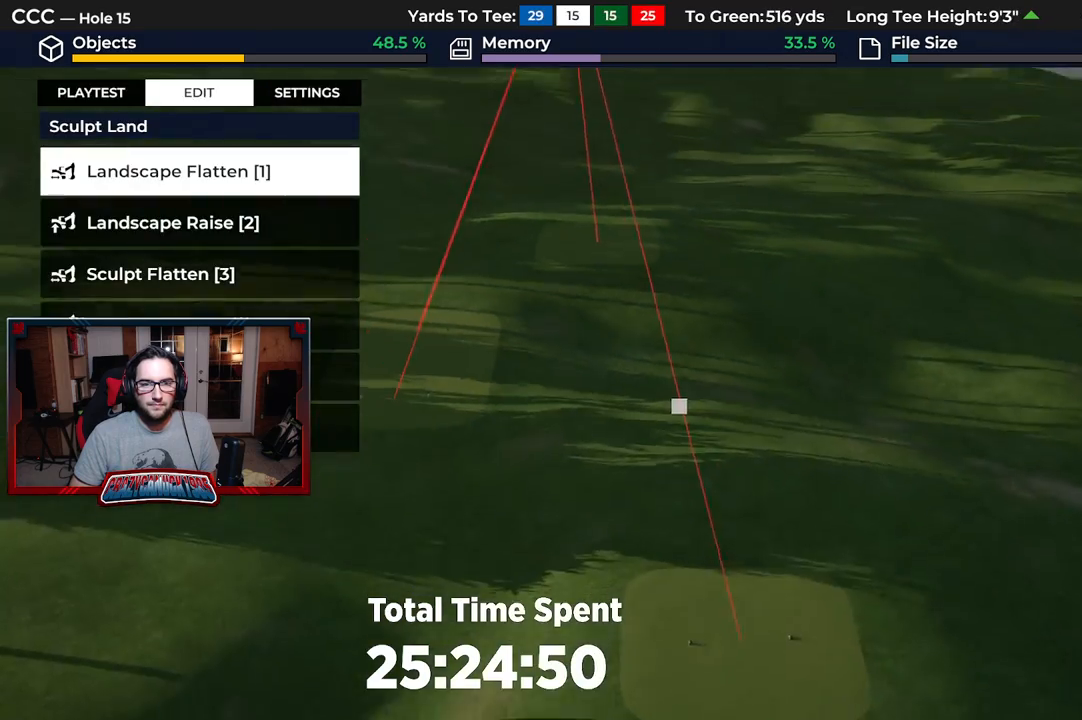
{"buttons": [], "left_stick": "up", "right_stick": "down", "events": [[300, "left_stick", "up"]]}
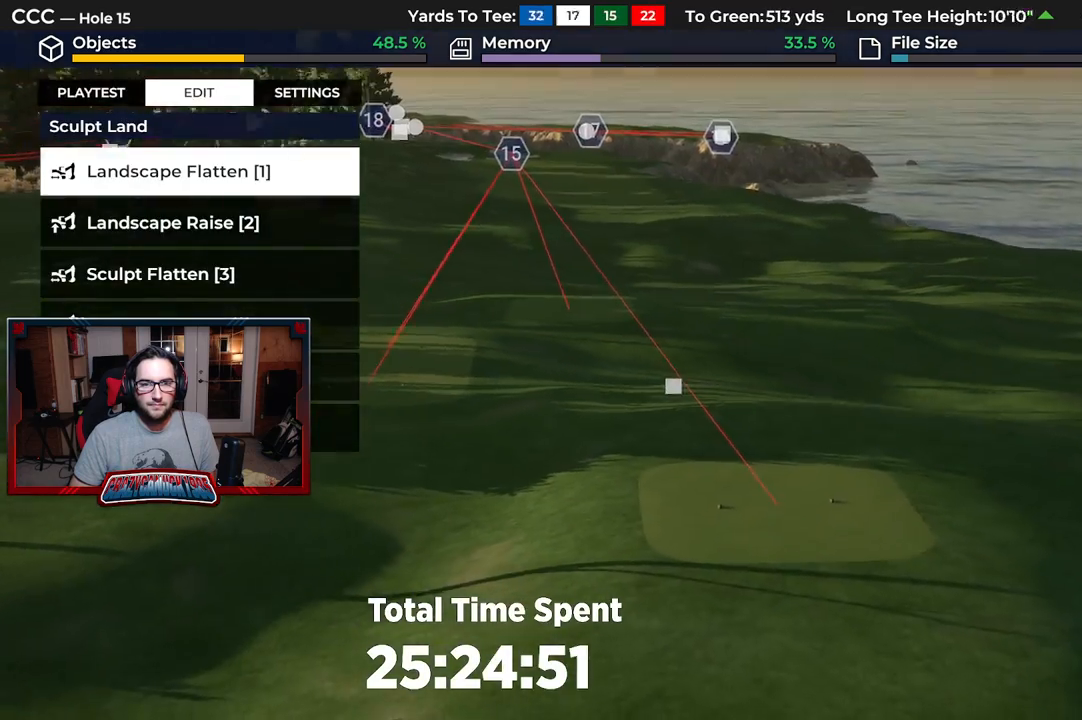
{"buttons": [], "left_stick": "down", "right_stick": "center", "events": [[217, "left_stick", "center"], [383, "left_stick", "down"], [417, "right_stick", "center"]]}
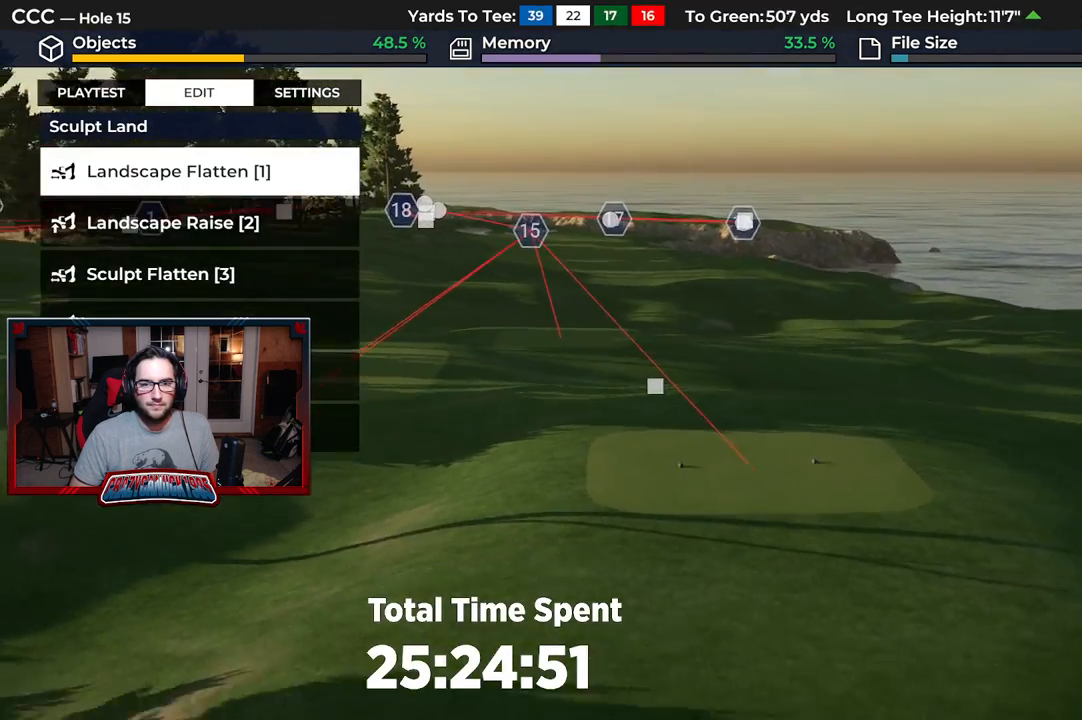
{"buttons": [], "left_stick": "up", "right_stick": "center", "events": [[350, "left_stick", "center"], [450, "left_stick", "up"]]}
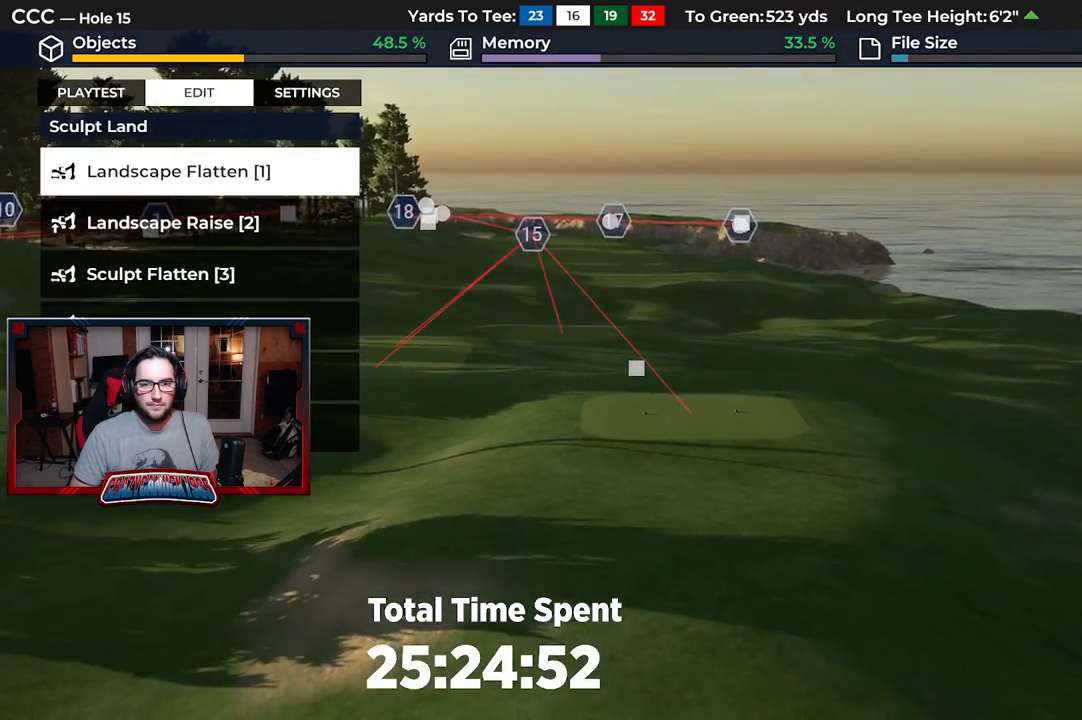
{"buttons": [], "left_stick": "center", "right_stick": "center", "events": [[67, "R2", "down"], [367, "left_stick", "center"], [383, "R2", "up"]]}
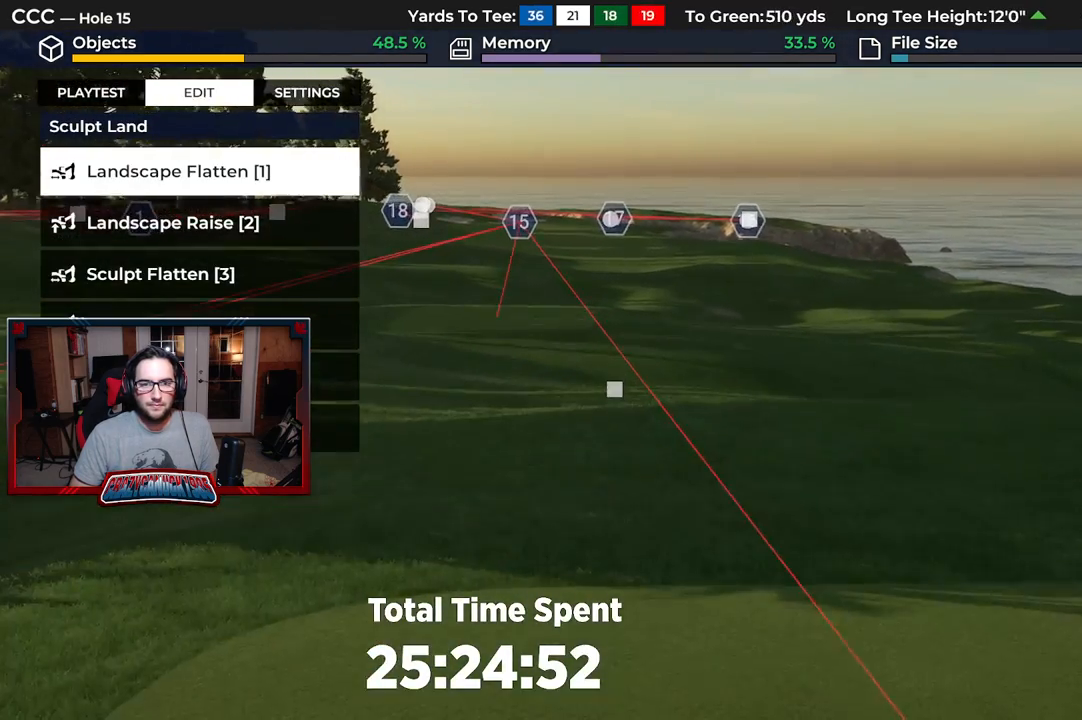
{"buttons": [], "left_stick": "down", "right_stick": "center", "events": [[117, "left_stick", "down"], [400, "left_stick", "center"], [450, "left_stick", "down"]]}
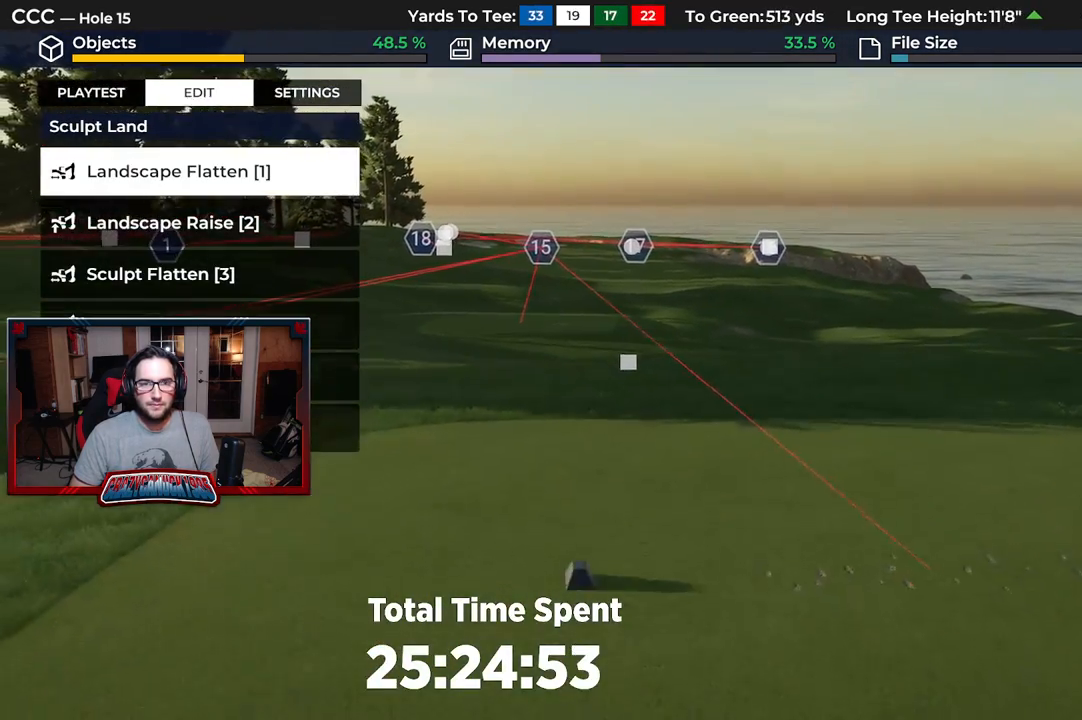
{"buttons": [], "left_stick": "down", "right_stick": "up", "events": [[200, "right_stick", "up"]]}
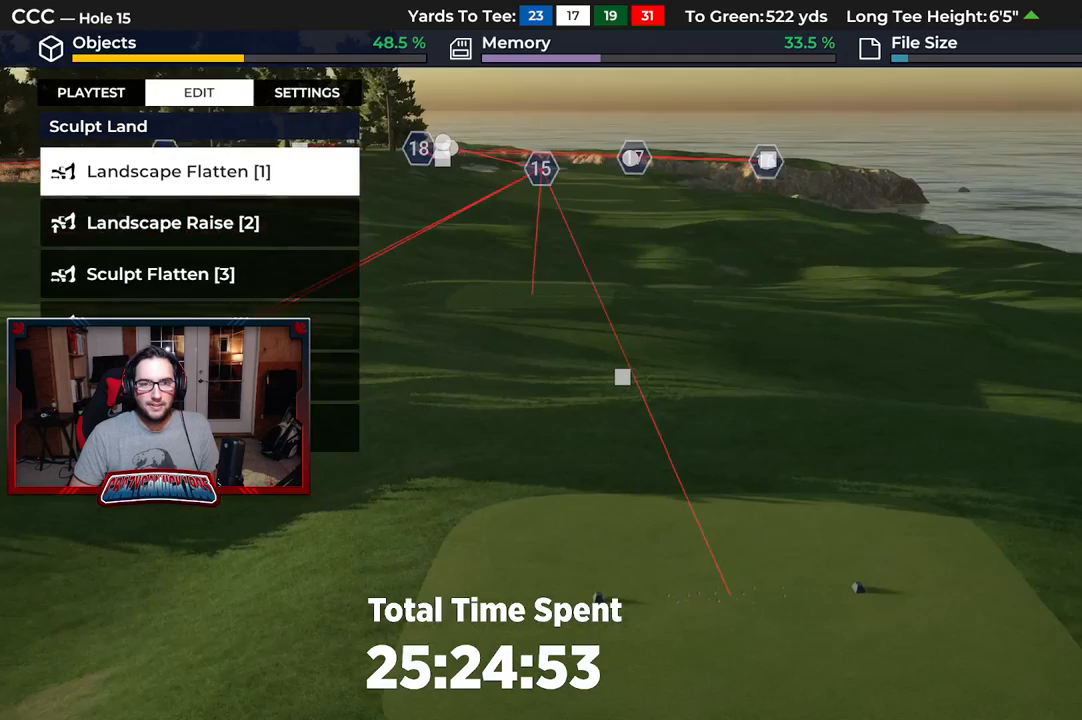
{"buttons": [], "left_stick": "down", "right_stick": "up", "events": []}
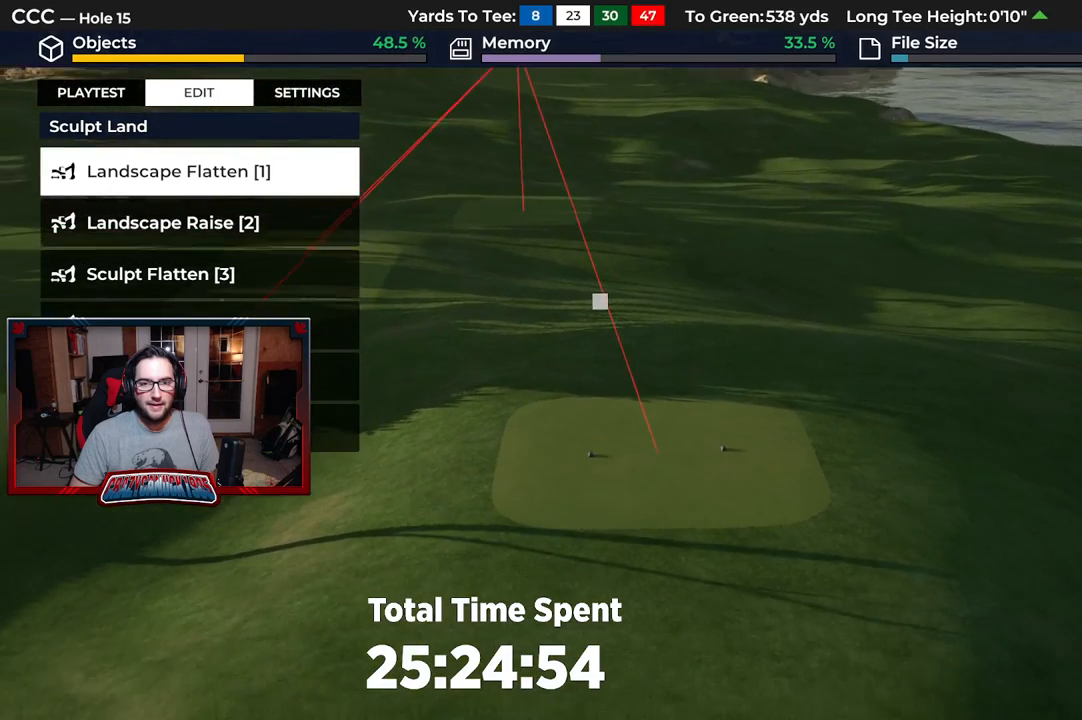
{"buttons": [], "left_stick": "center", "right_stick": "center", "events": [[33, "right_stick", "center"], [367, "left_stick", "center"]]}
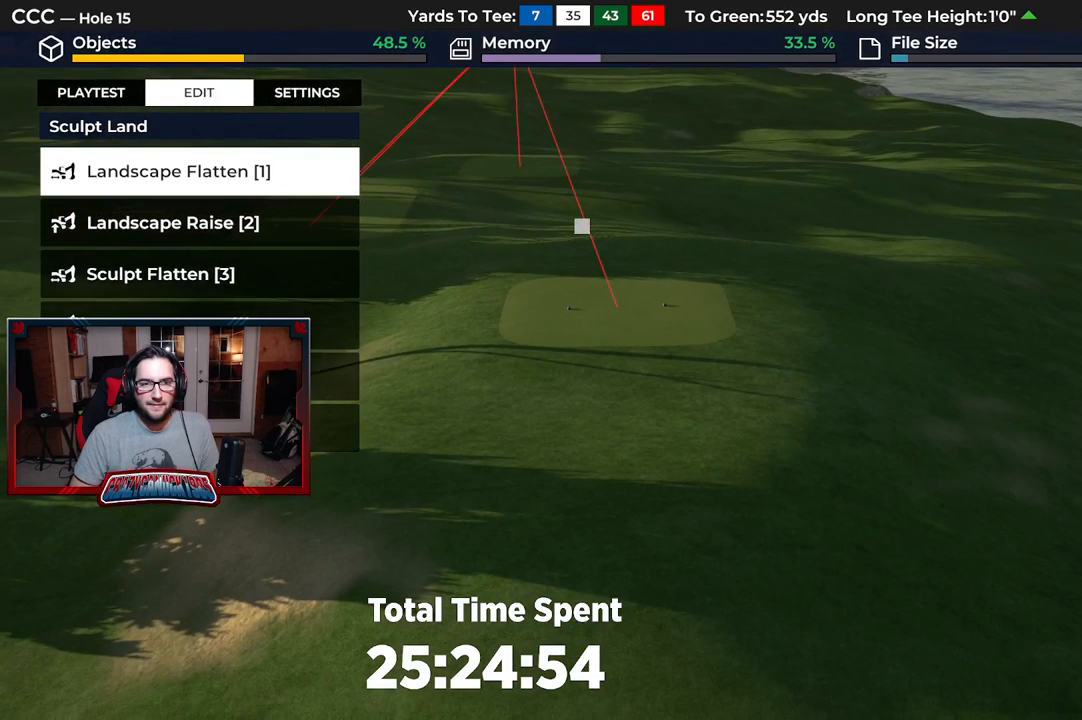
{"buttons": ["A"], "left_stick": "center", "right_stick": "center", "events": [[200, "left_stick", "up"], [417, "left_stick", "center"], [450, "A", "down"]]}
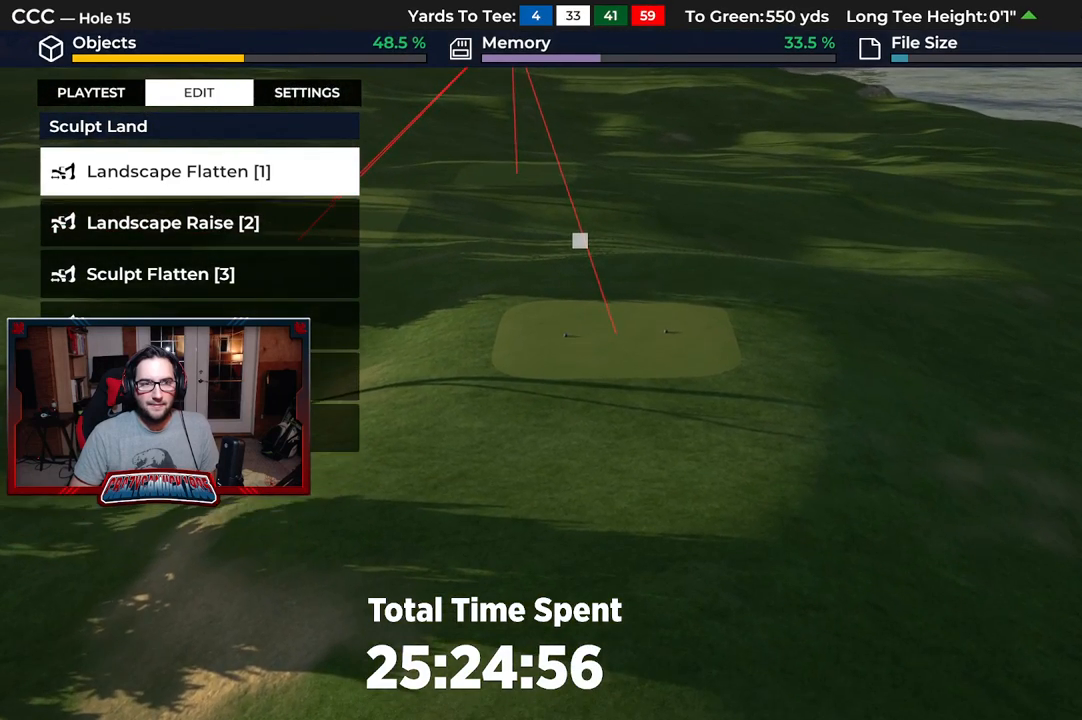
{"buttons": [], "left_stick": "up", "right_stick": "center", "events": [[17, "A", "up"], [117, "A", "down"], [200, "A", "up"], [333, "left_stick", "up"]]}
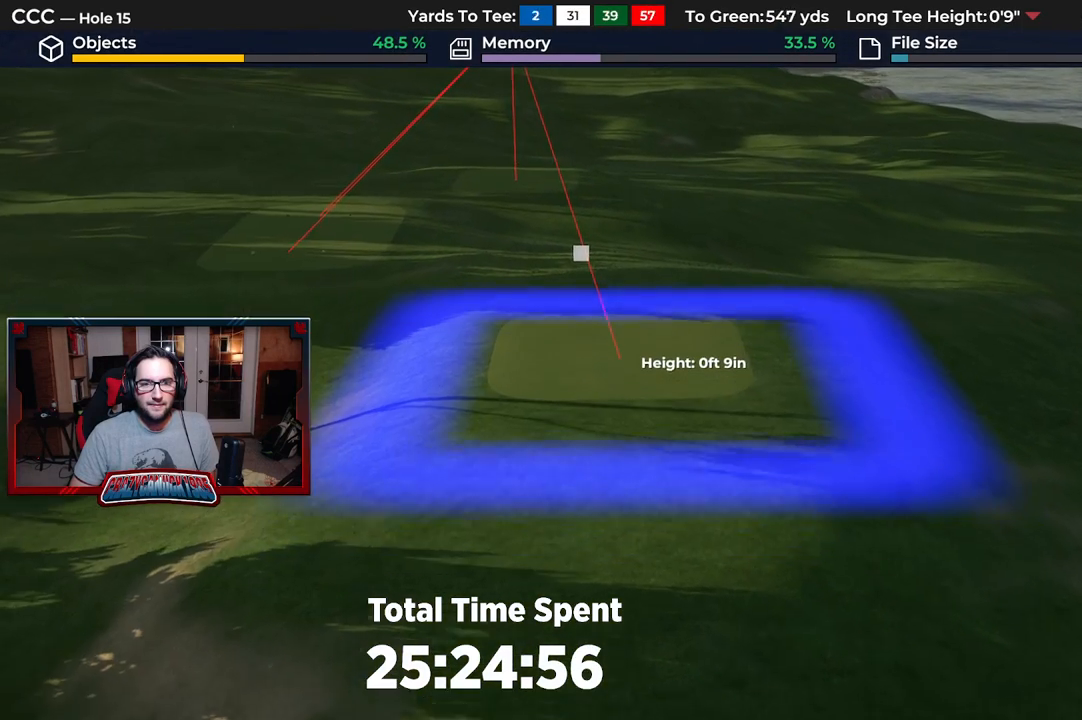
{"buttons": ["DPAD_DOWN"], "left_stick": "center", "right_stick": "center", "events": [[67, "left_stick", "center"], [67, "right_stick", "up"], [233, "right_stick", "center"], [400, "DPAD_DOWN", "down"]]}
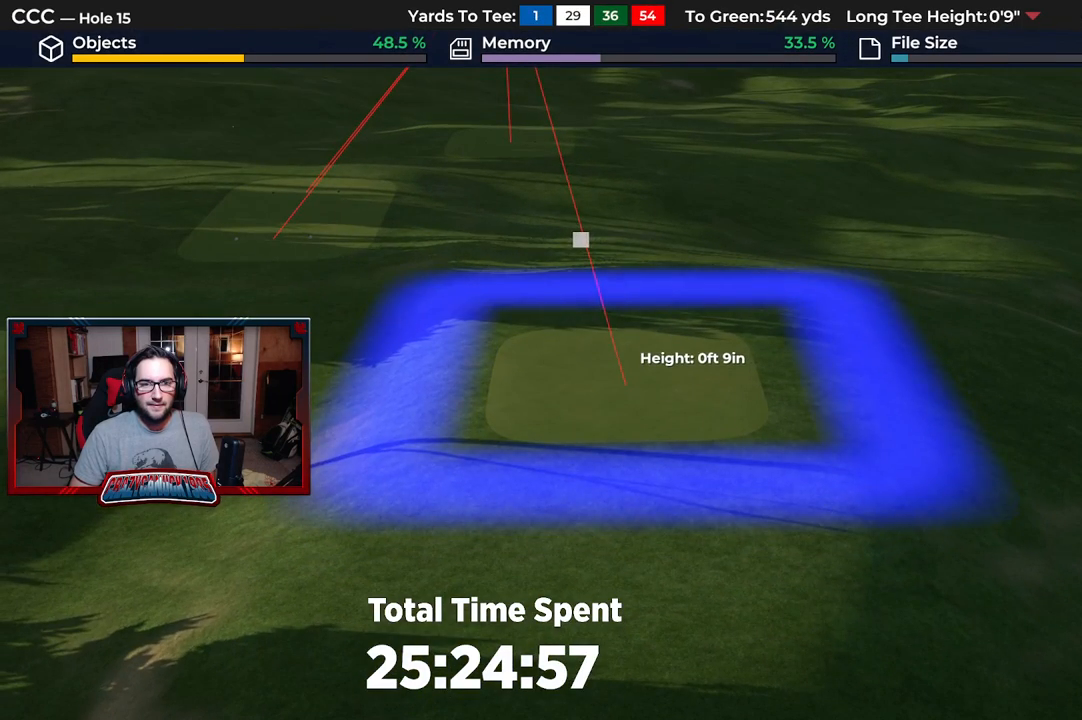
{"buttons": [], "left_stick": "center", "right_stick": "center", "events": [[117, "DPAD_DOWN", "up"], [367, "L1", "down"], [483, "L1", "up"]]}
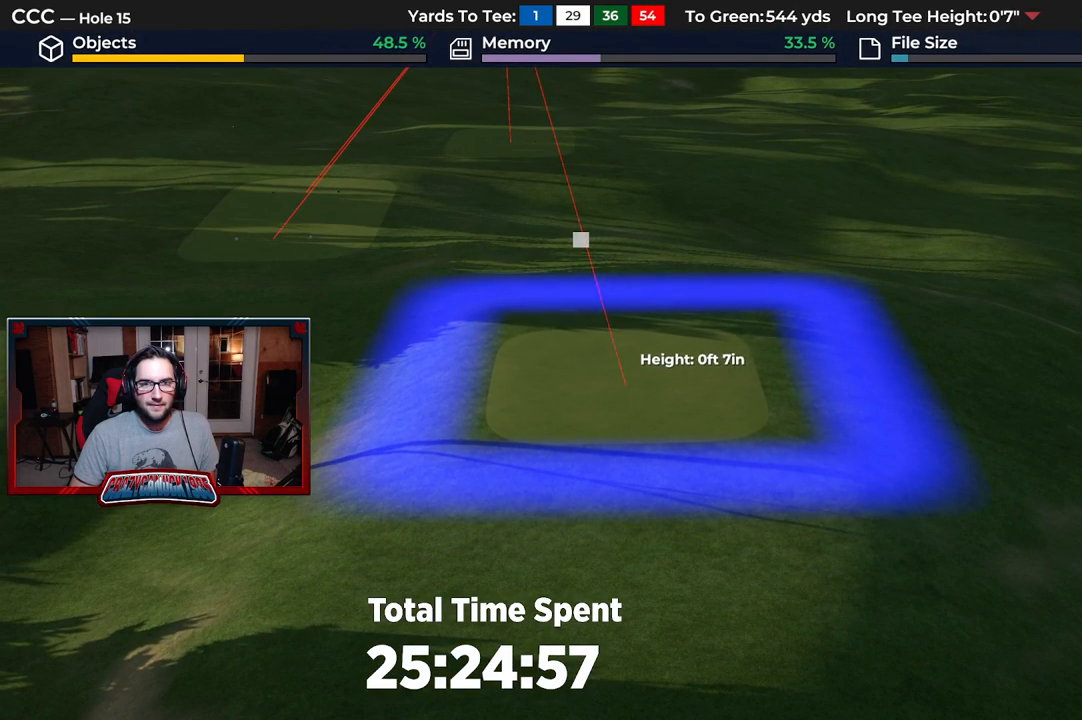
{"buttons": [], "left_stick": "center", "right_stick": "center", "events": [[117, "L1", "down"], [267, "L1", "up"]]}
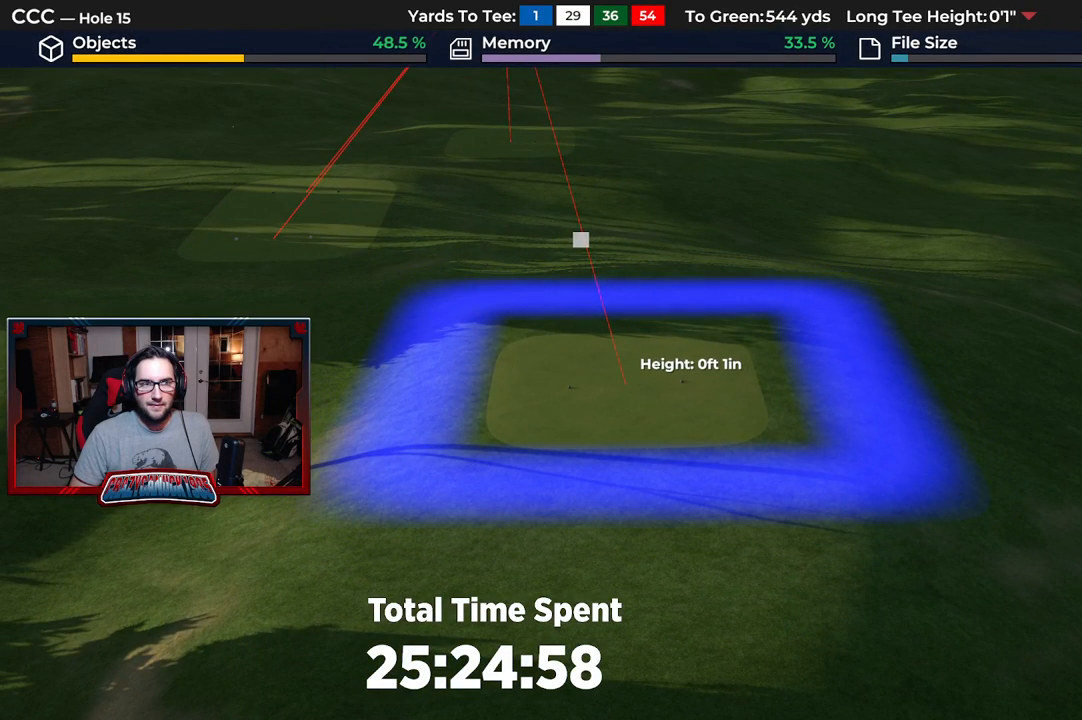
{"buttons": [], "left_stick": "center", "right_stick": "center", "events": [[100, "DPAD_DOWN", "down"], [250, "DPAD_DOWN", "up"]]}
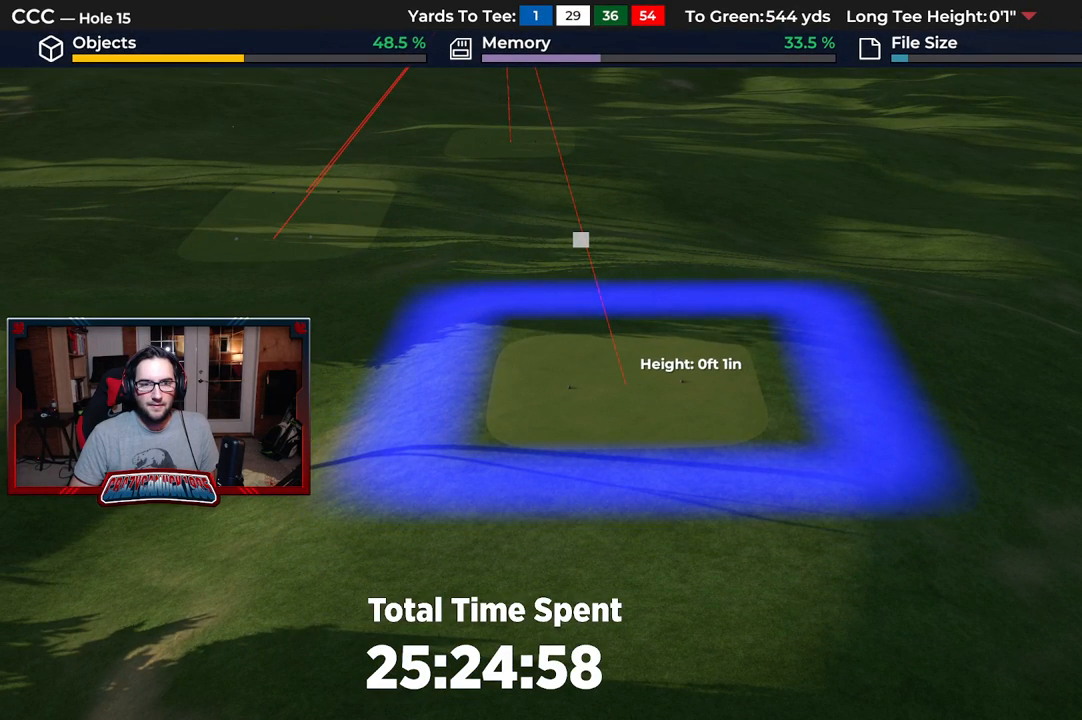
{"buttons": [], "left_stick": "center", "right_stick": "center", "events": [[167, "right_stick", "up"], [333, "right_stick", "center"]]}
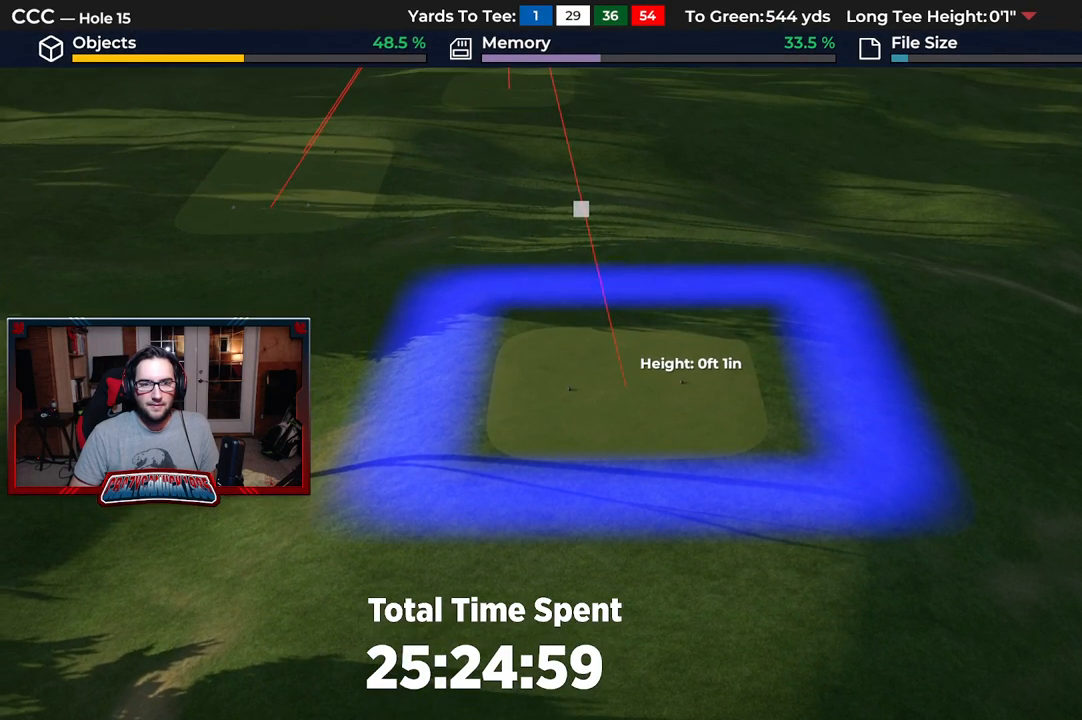
{"buttons": ["A"], "left_stick": "center", "right_stick": "center", "events": [[33, "left_stick", "down"], [317, "left_stick", "center"], [450, "A", "down"]]}